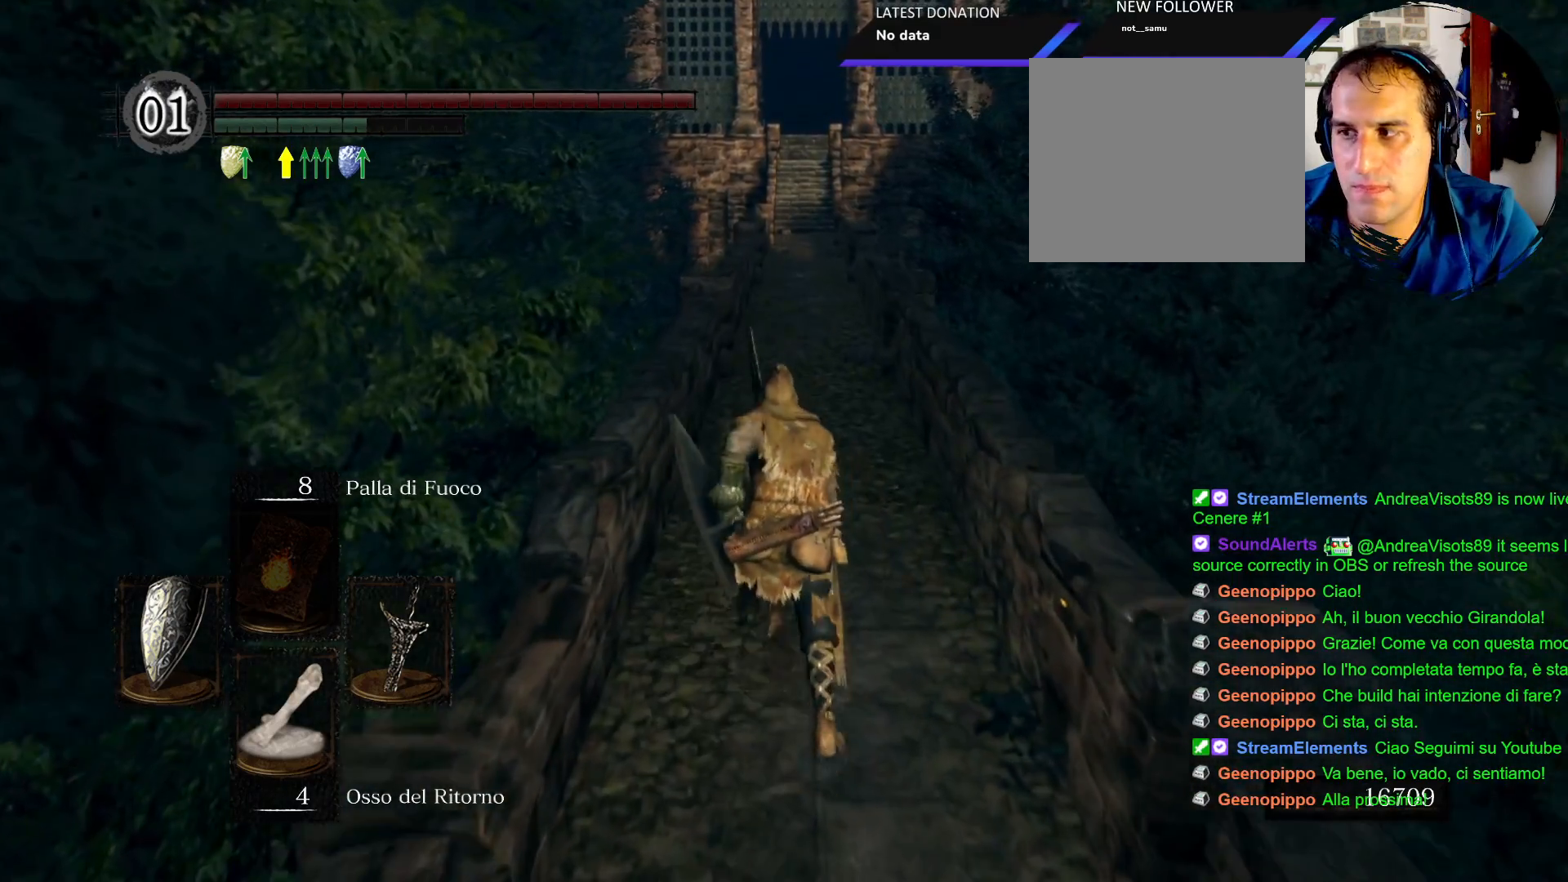
Gameplay with a controller (PlayStation layout); each line is a JSON object with the inputs held at the frame after it. "events" lists button and stick changes between this image and that frame as [ms after this image, input, new state], when the widget could be followed in between. Not read: L3 R3.
{"buttons": ["CIRCLE"], "left_stick": "up", "right_stick": "center", "events": []}
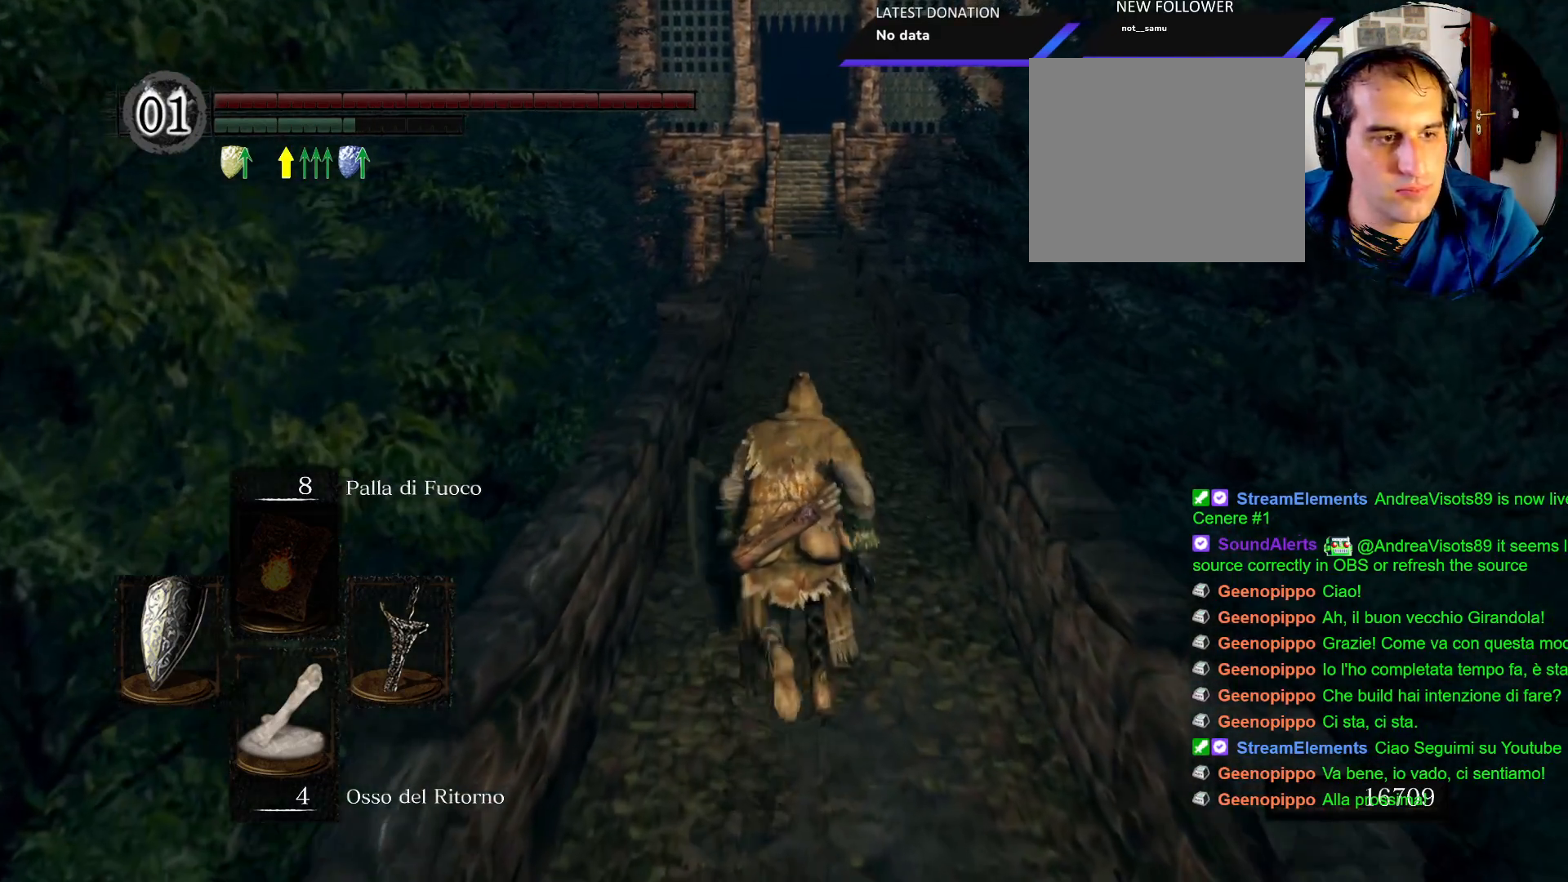
{"buttons": ["CIRCLE"], "left_stick": "up", "right_stick": "center", "events": []}
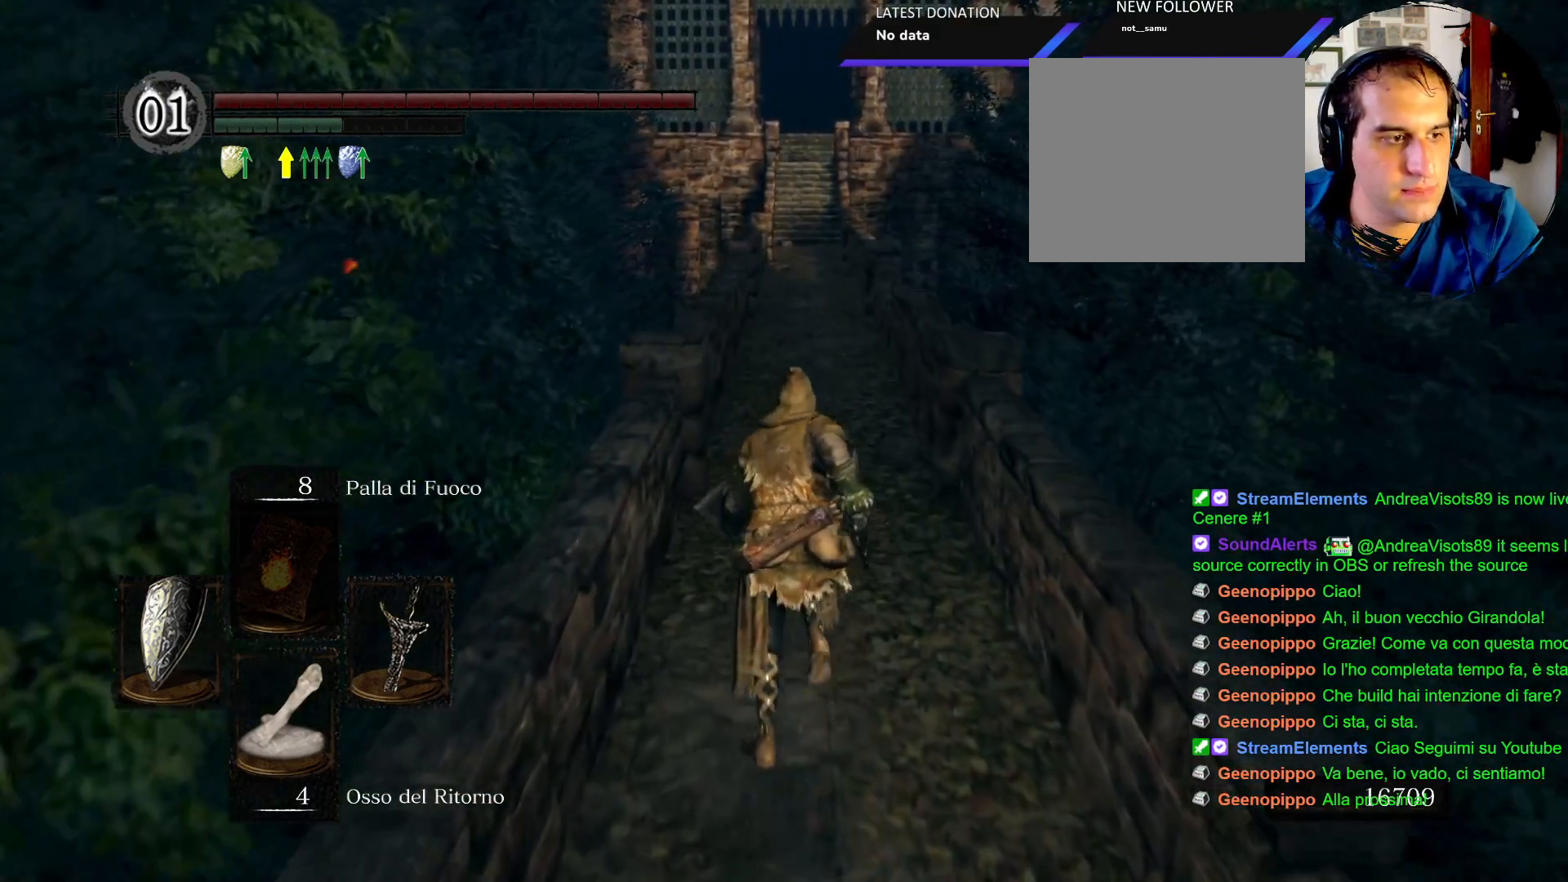
{"buttons": ["CIRCLE"], "left_stick": "up", "right_stick": "center", "events": []}
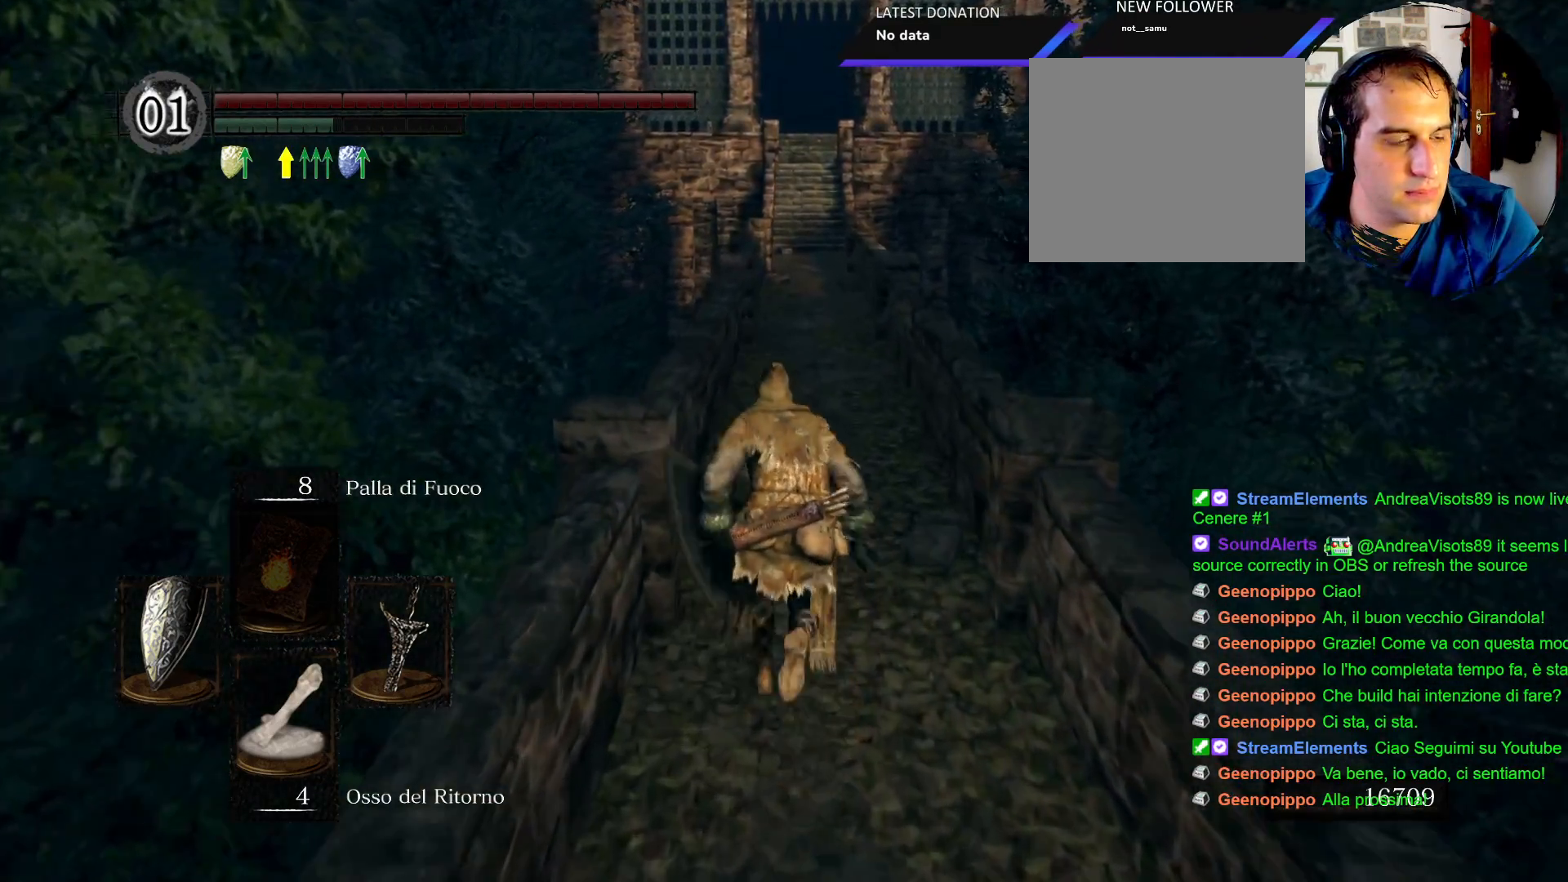
{"buttons": ["CIRCLE"], "left_stick": "up", "right_stick": "center", "events": []}
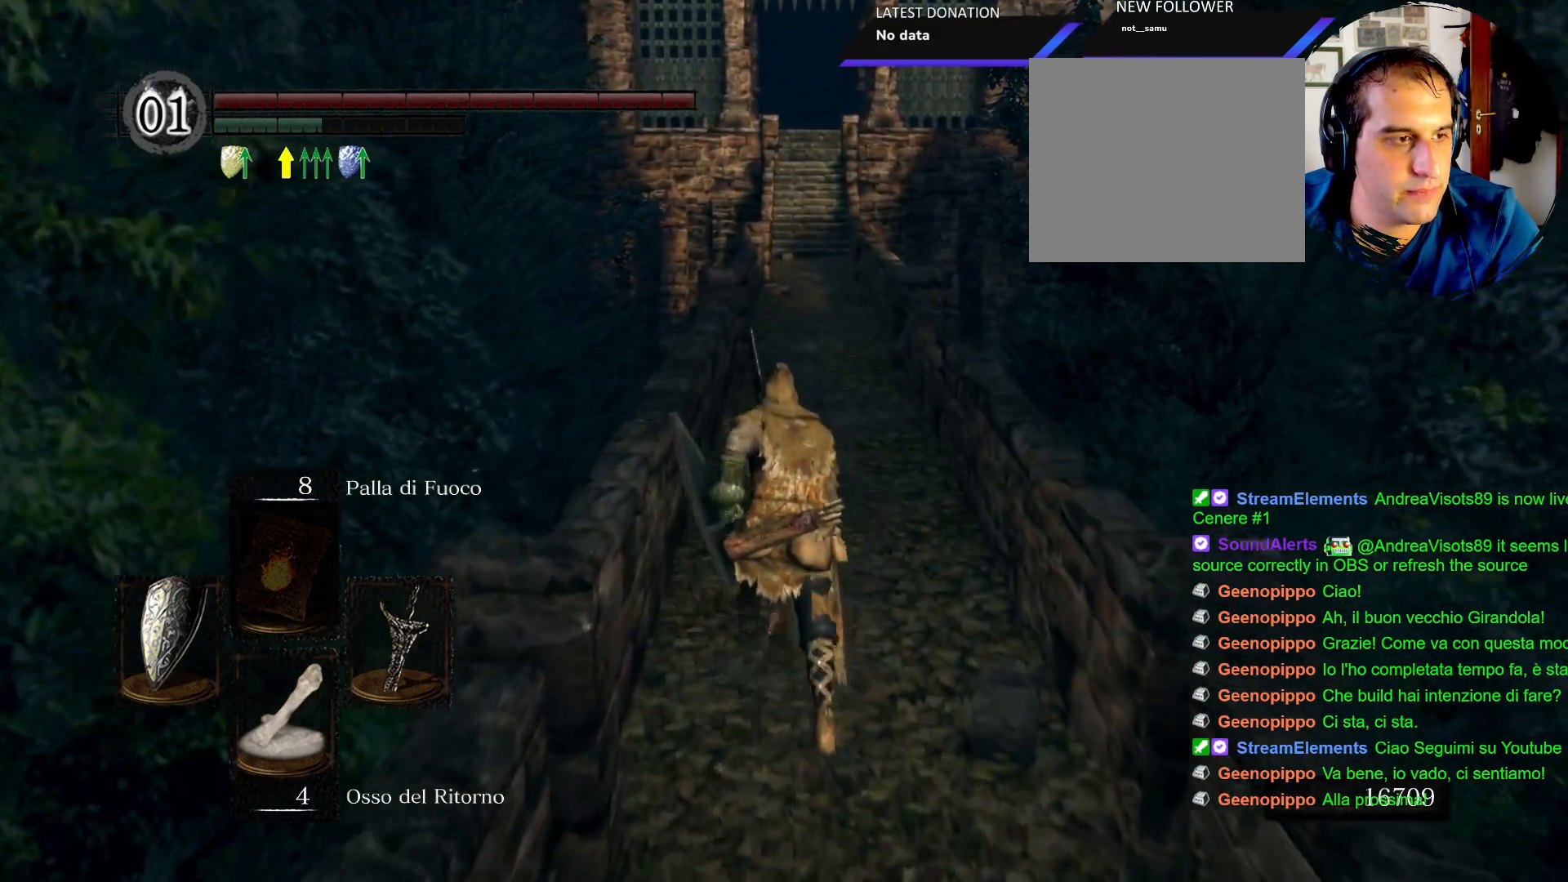
{"buttons": ["CIRCLE"], "left_stick": "up", "right_stick": "center", "events": []}
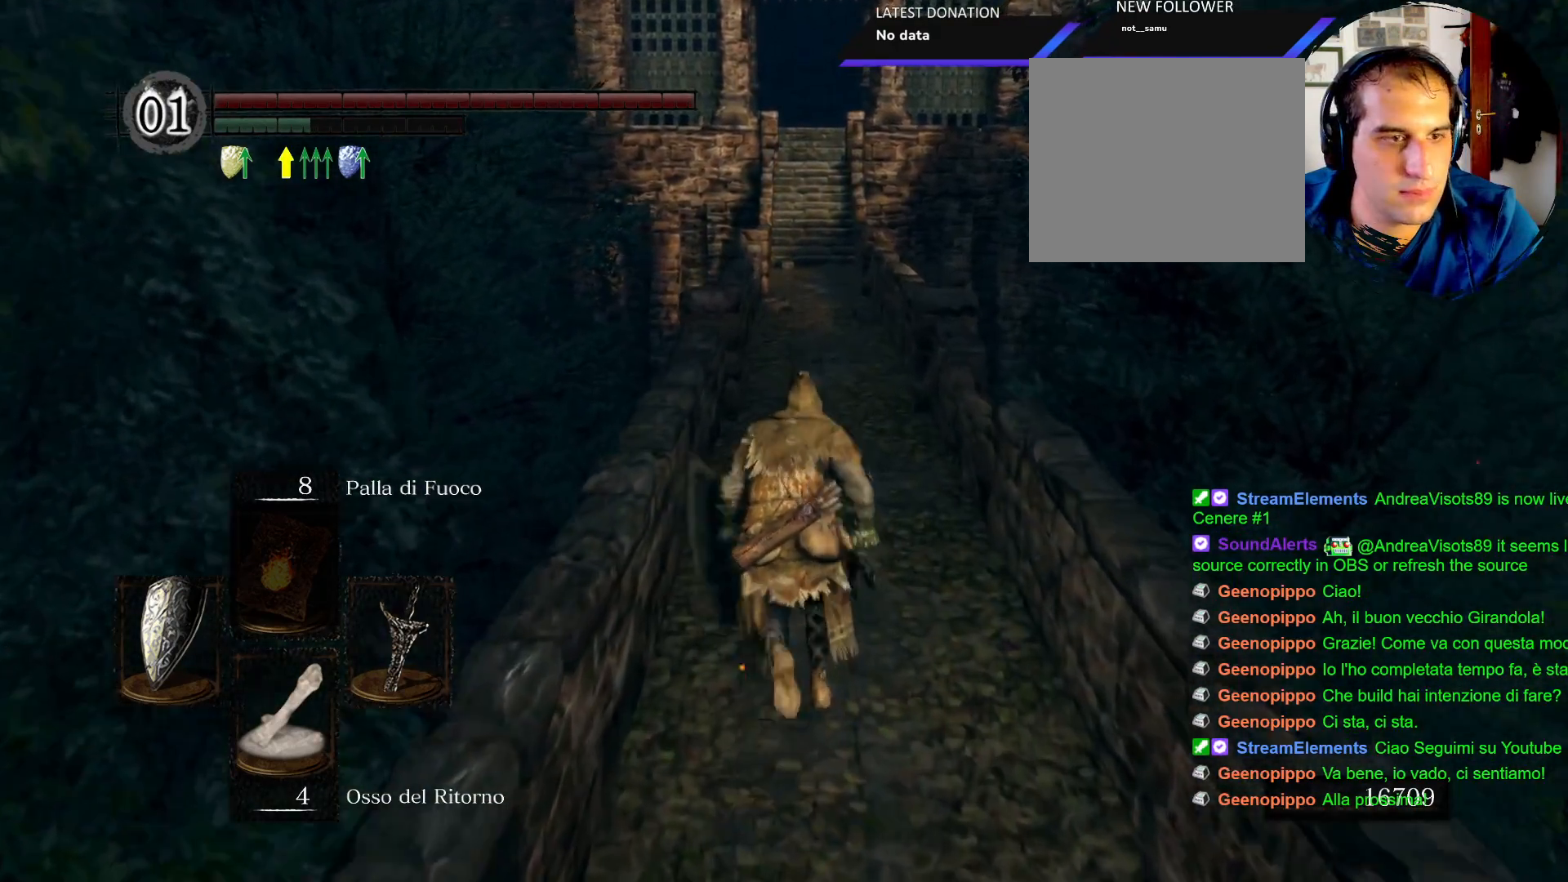
{"buttons": ["CIRCLE"], "left_stick": "up", "right_stick": "center", "events": []}
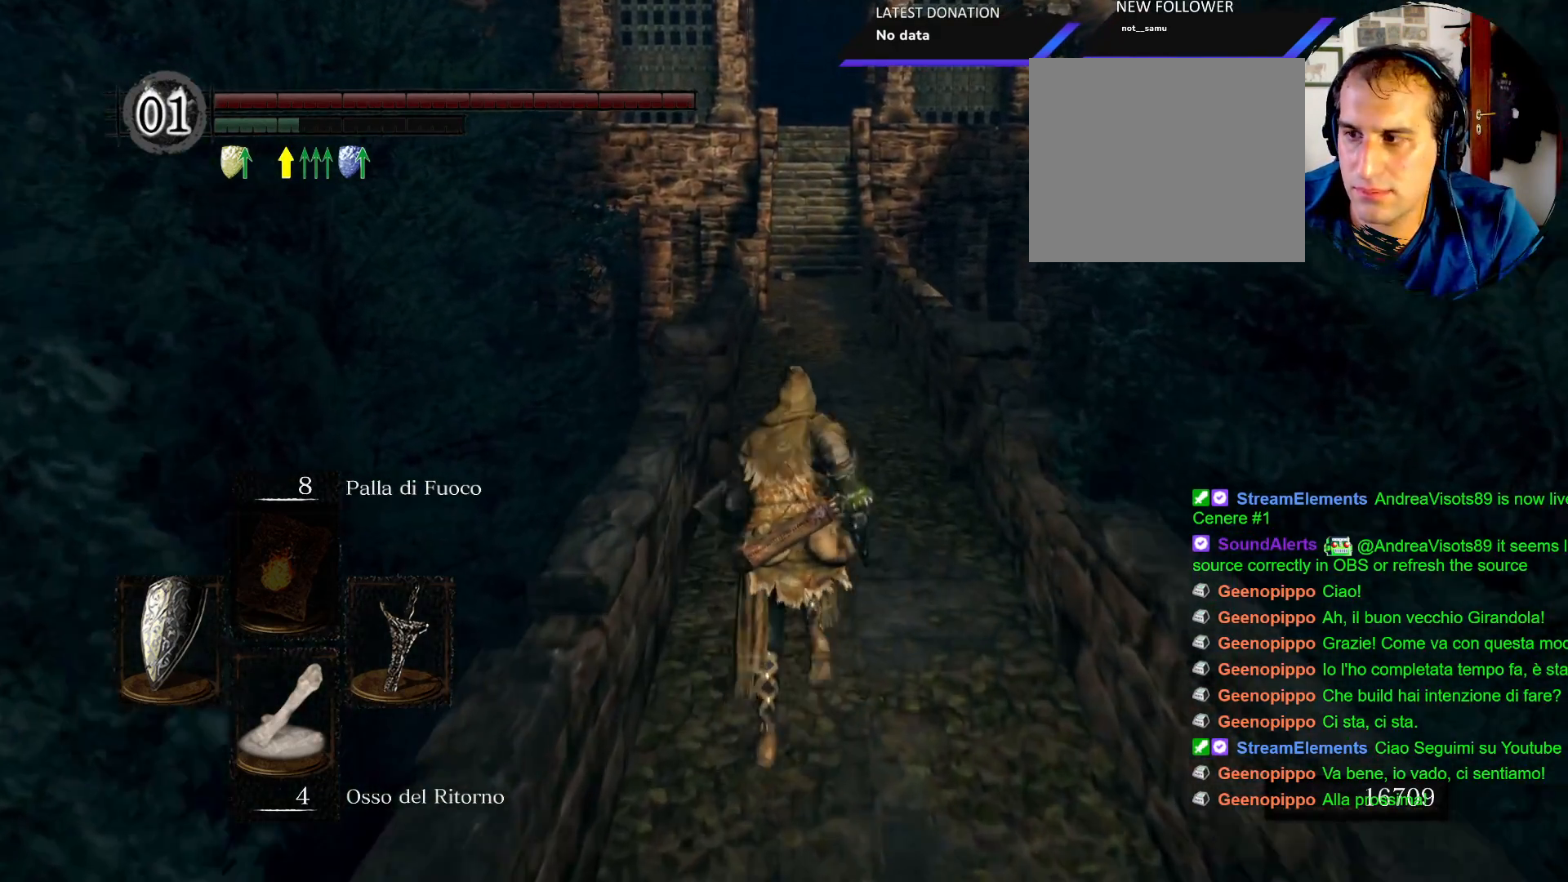
{"buttons": ["CIRCLE"], "left_stick": "up", "right_stick": "center", "events": []}
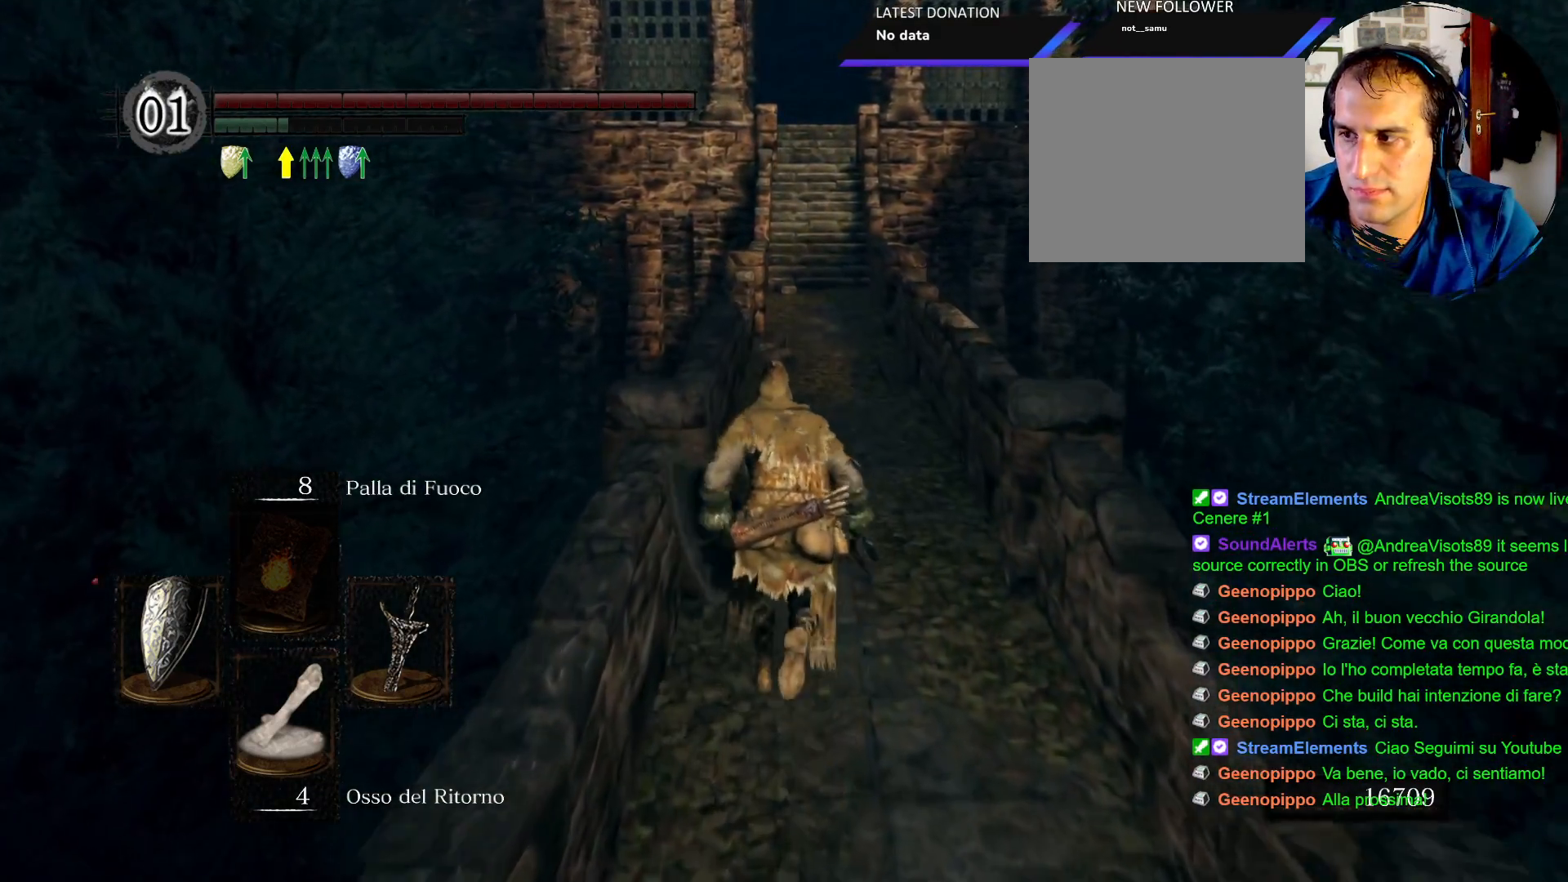
{"buttons": ["CIRCLE"], "left_stick": "up", "right_stick": "center", "events": []}
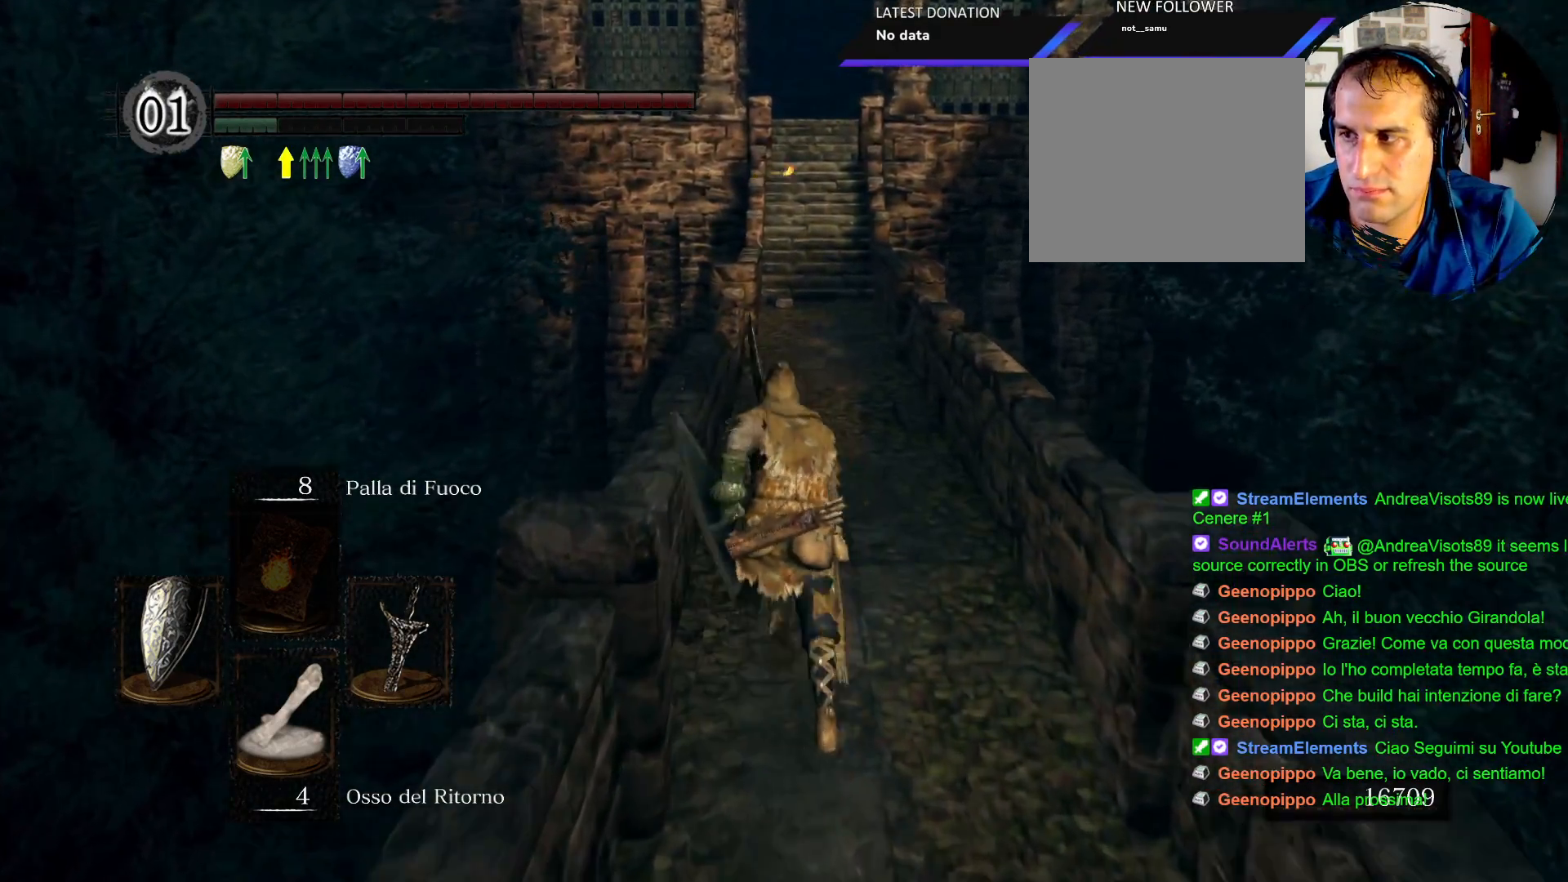
{"buttons": ["CIRCLE"], "left_stick": "up", "right_stick": "center", "events": []}
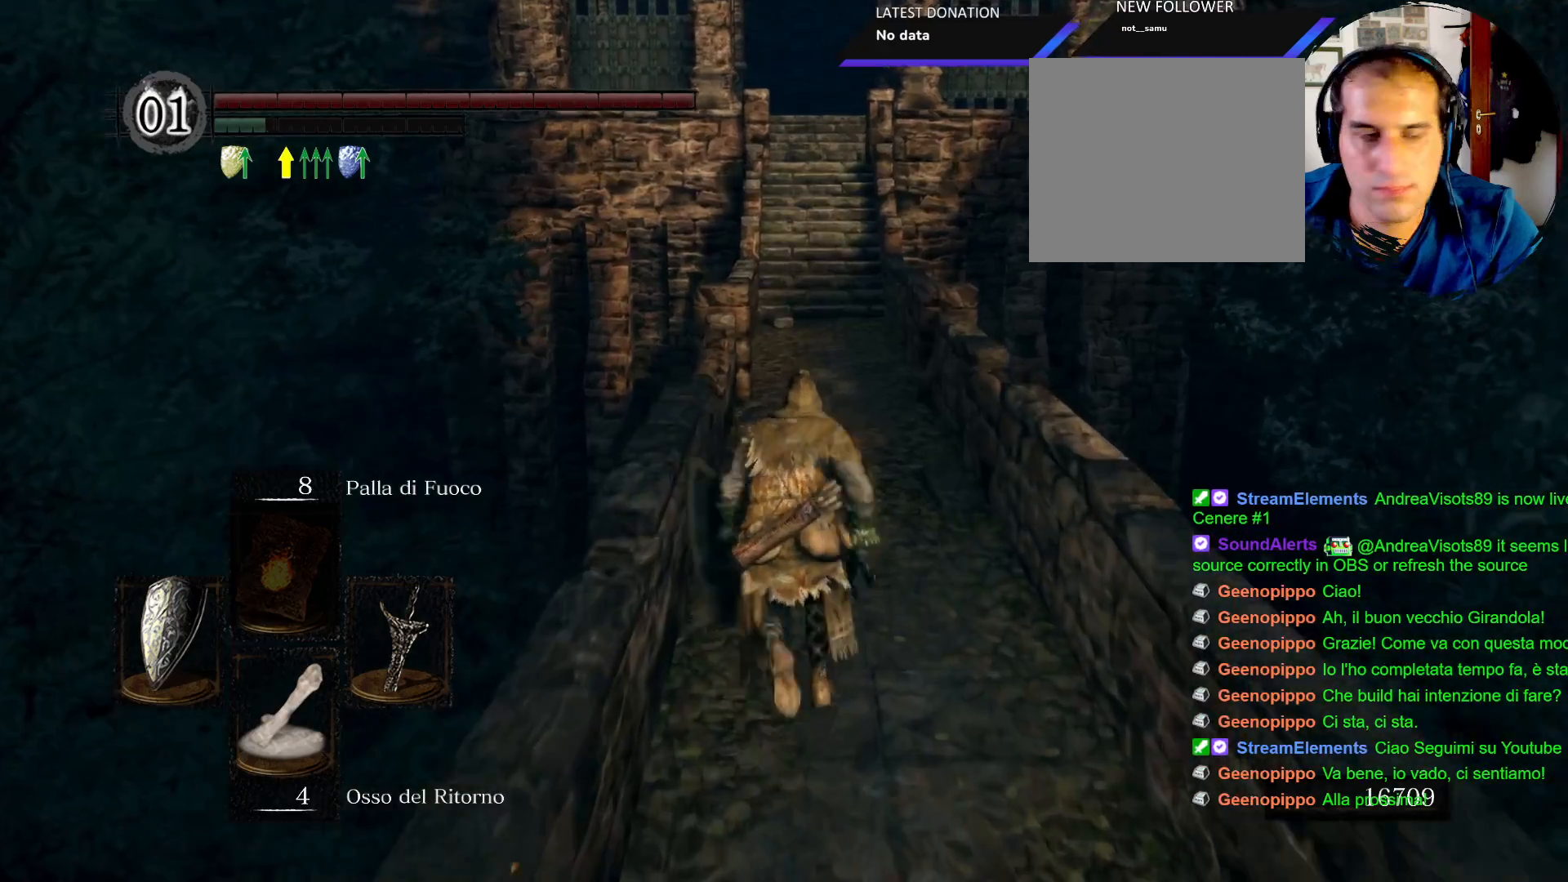
{"buttons": ["CIRCLE"], "left_stick": "up", "right_stick": "center", "events": []}
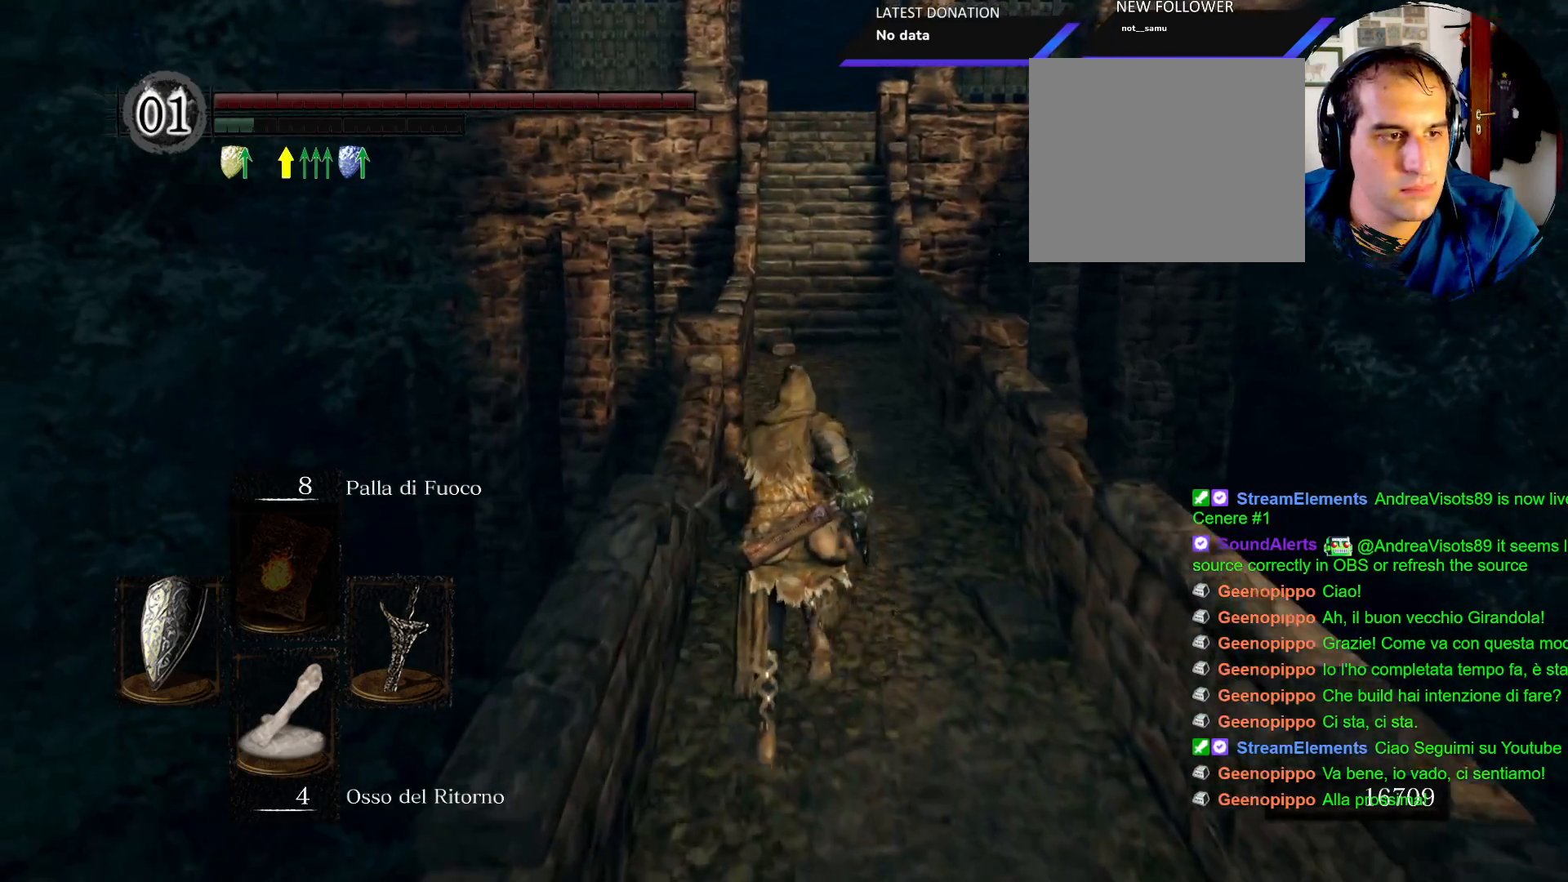
{"buttons": ["CIRCLE"], "left_stick": "up", "right_stick": "center", "events": []}
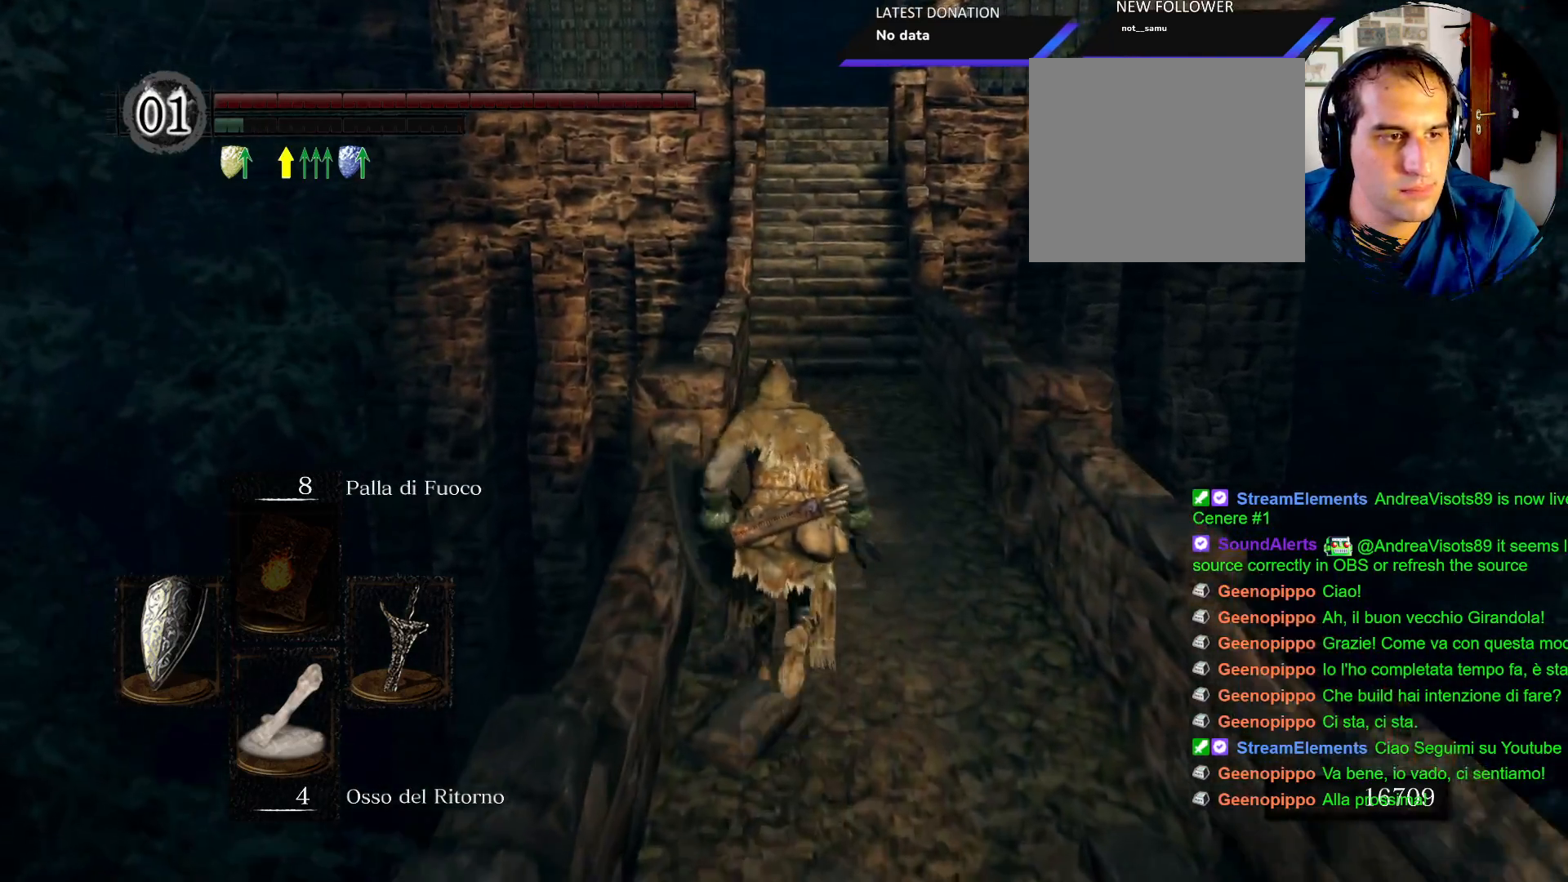
{"buttons": ["CIRCLE"], "left_stick": "up", "right_stick": "center", "events": []}
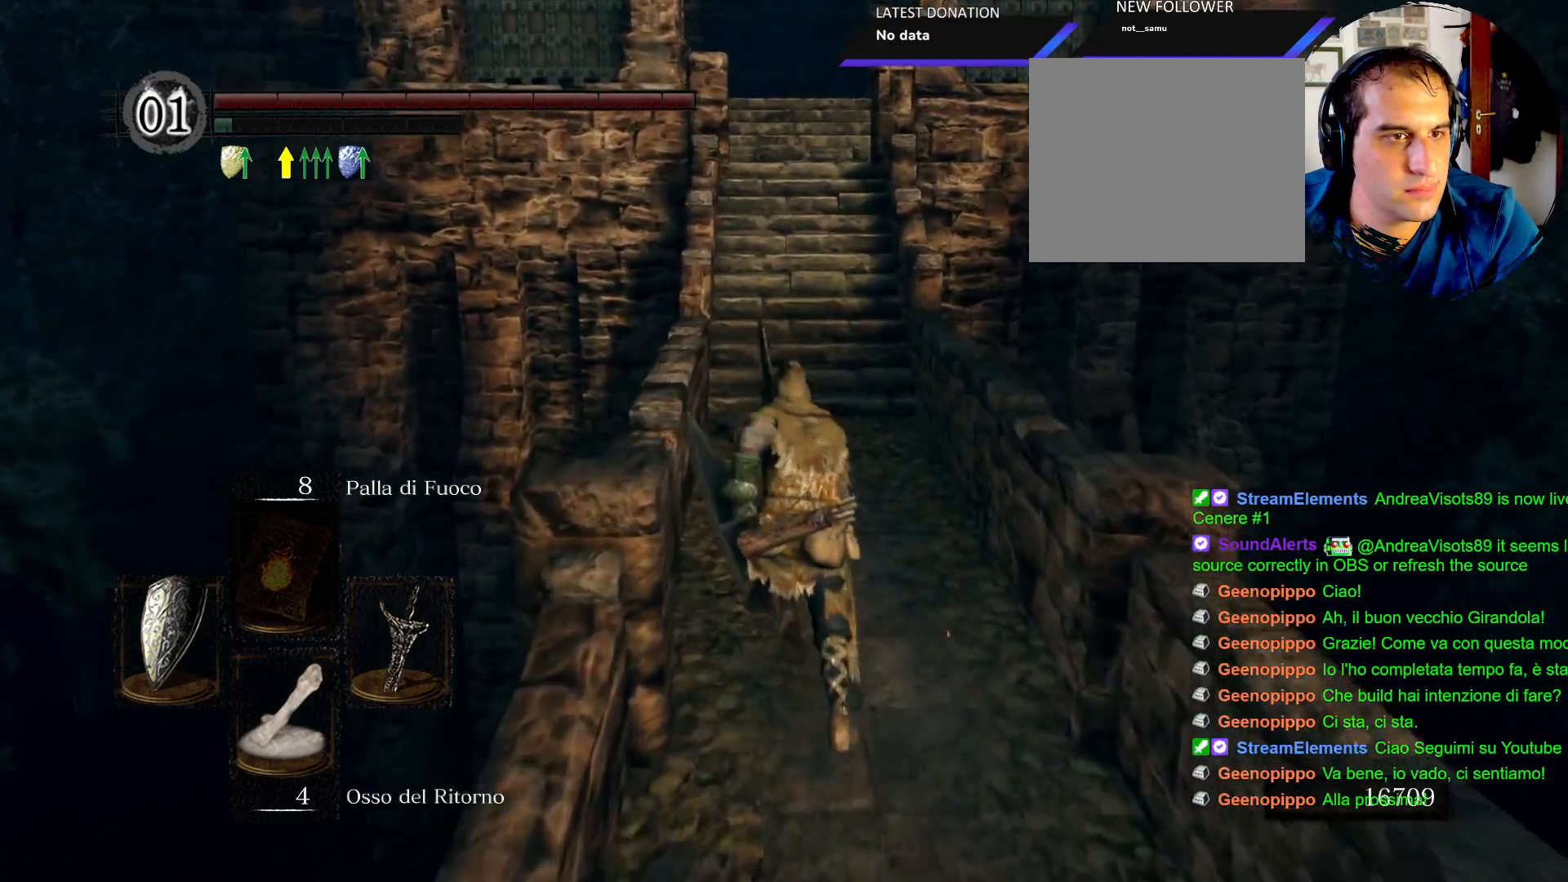
{"buttons": [], "left_stick": "up", "right_stick": "center", "events": [[450, "CIRCLE", "up"]]}
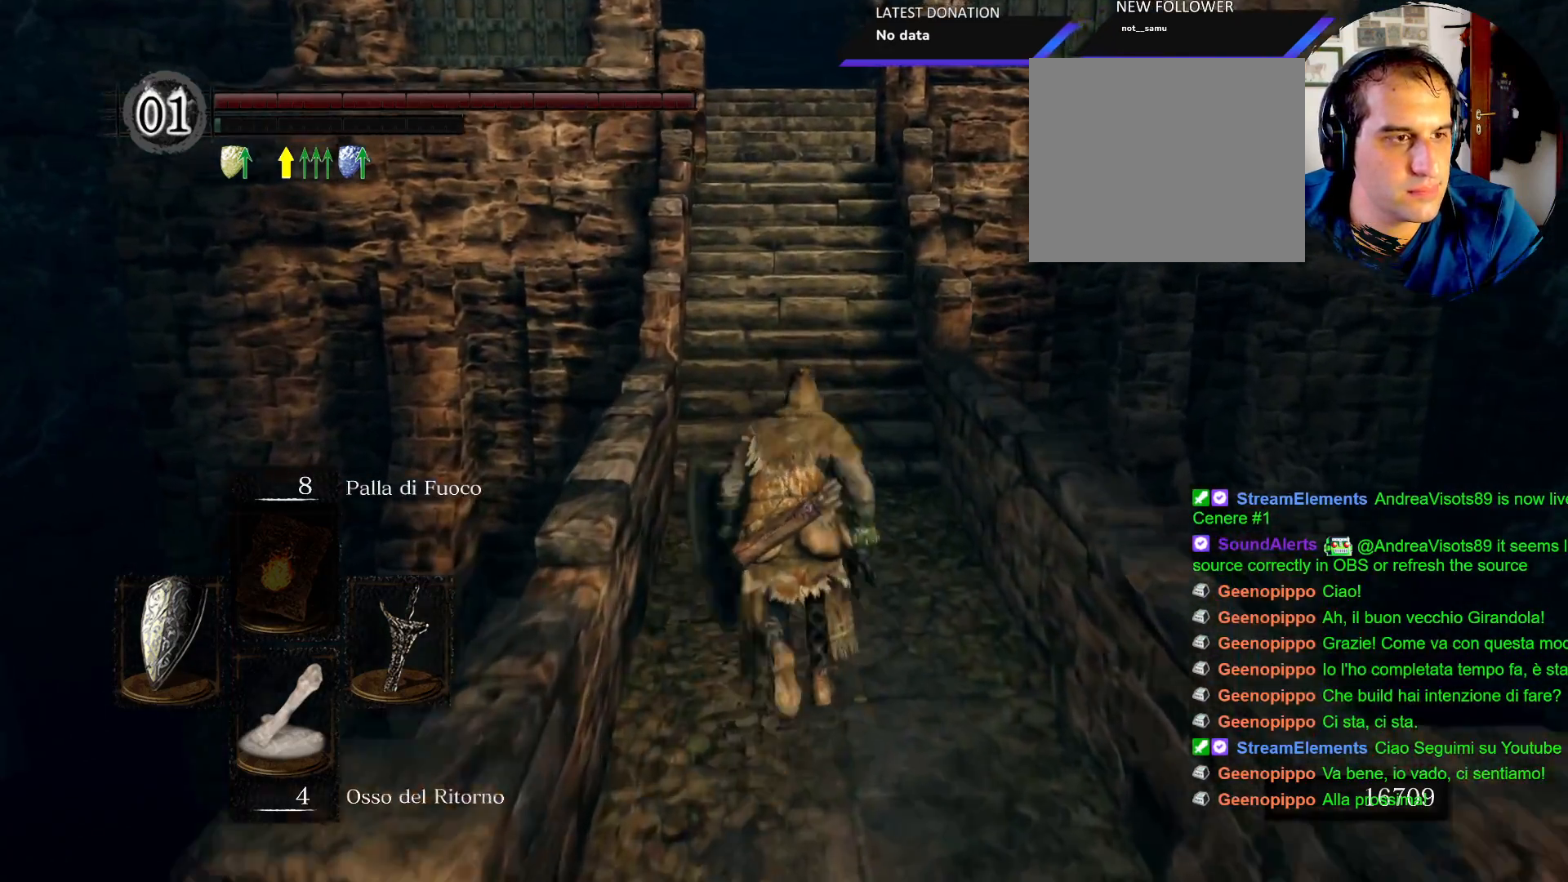
{"buttons": [], "left_stick": "up", "right_stick": "center", "events": []}
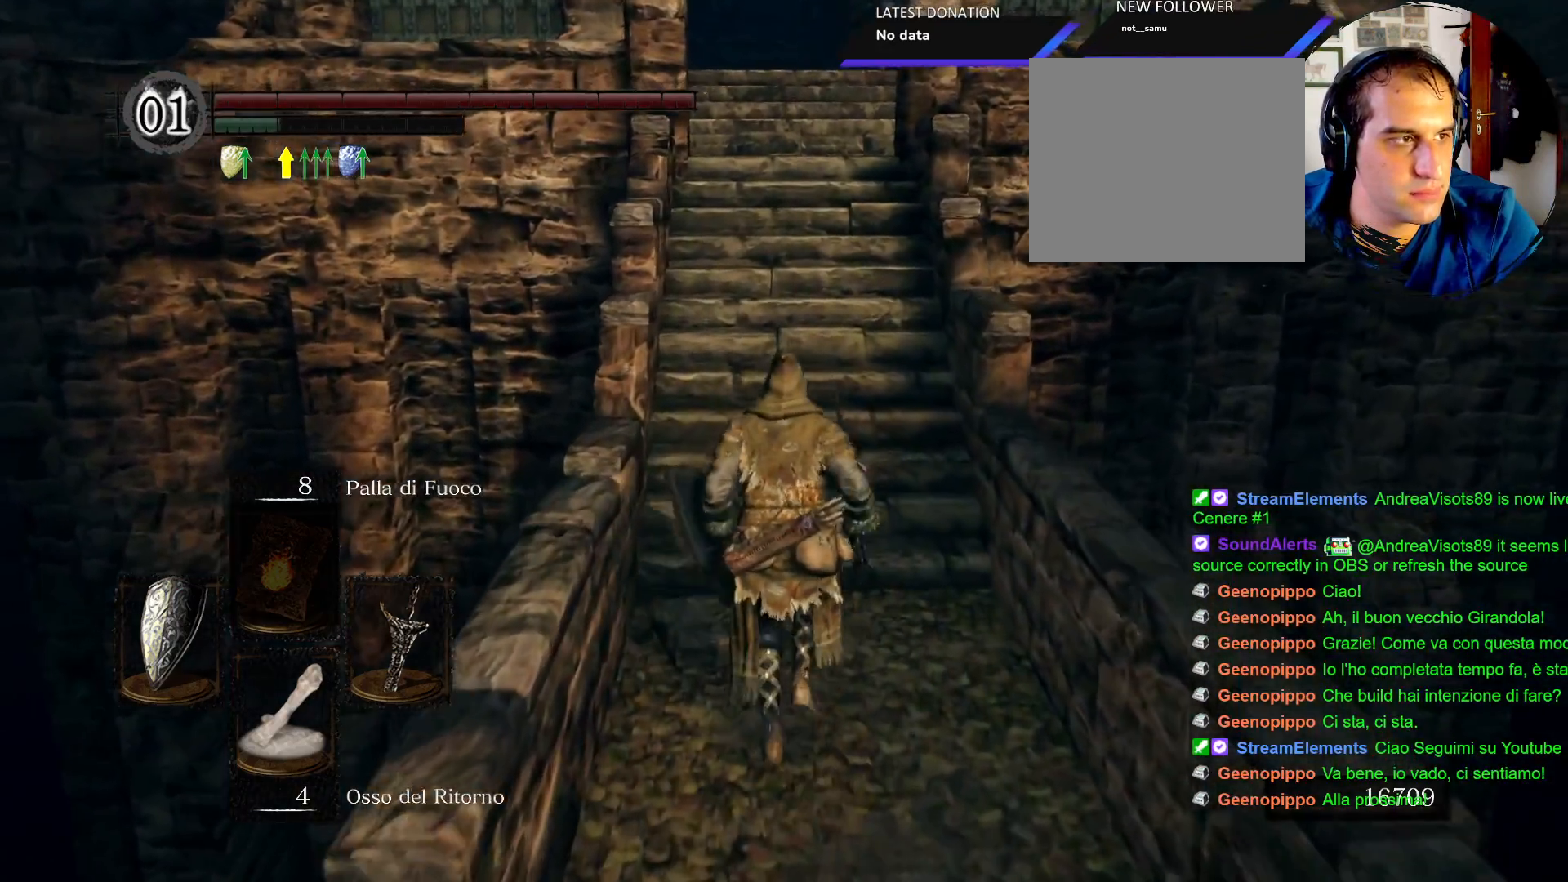
{"buttons": ["CIRCLE"], "left_stick": "up", "right_stick": "center", "events": [[317, "CIRCLE", "down"]]}
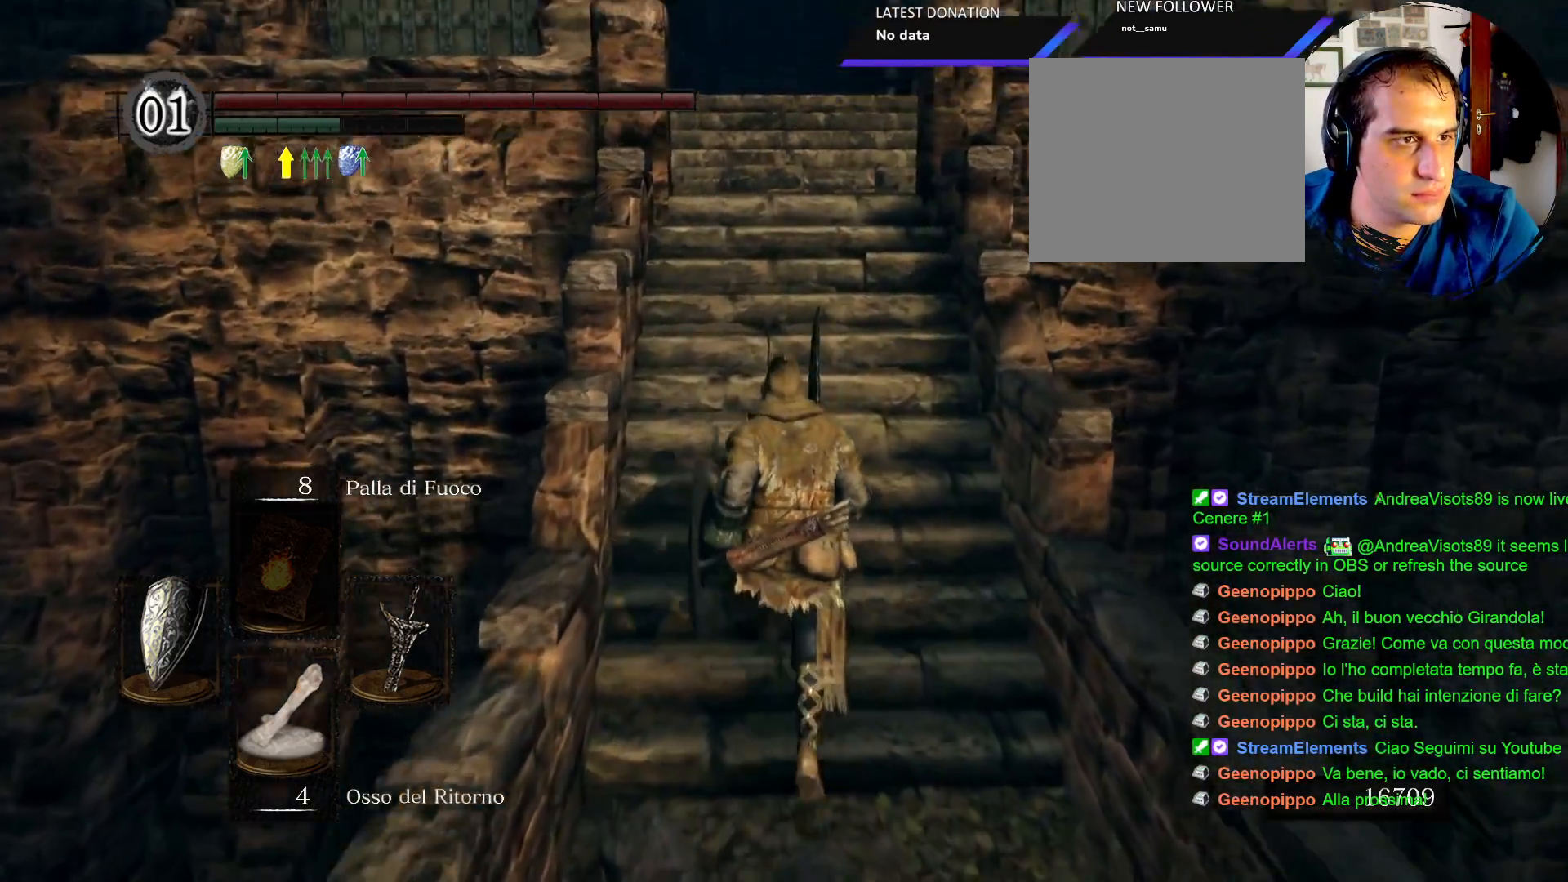
{"buttons": ["CIRCLE"], "left_stick": "up", "right_stick": "center"}
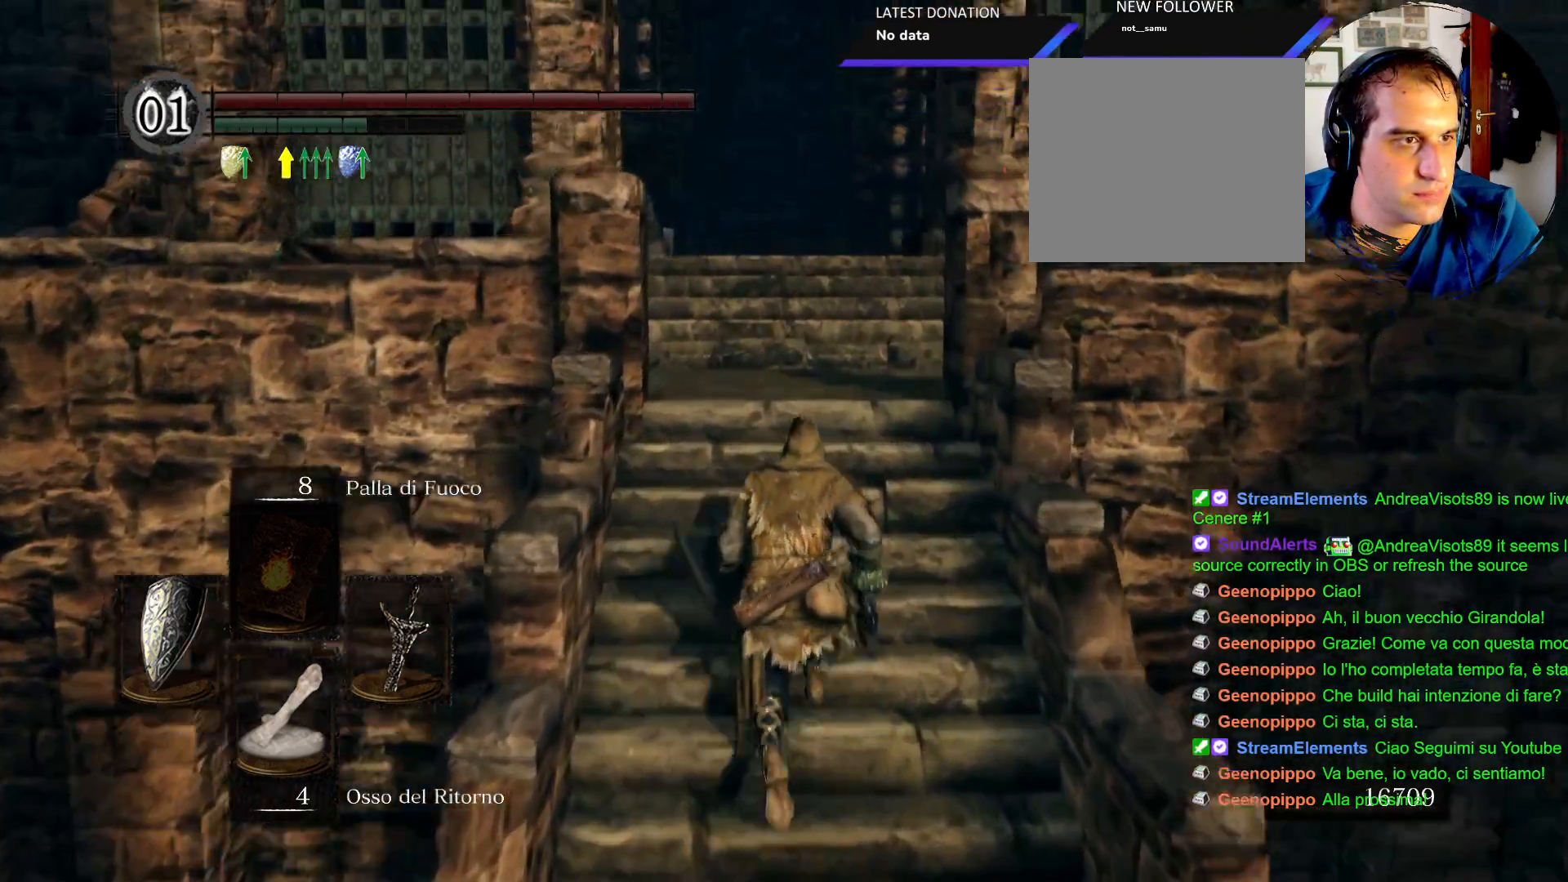
{"buttons": ["CIRCLE"], "left_stick": "up", "right_stick": "center", "events": []}
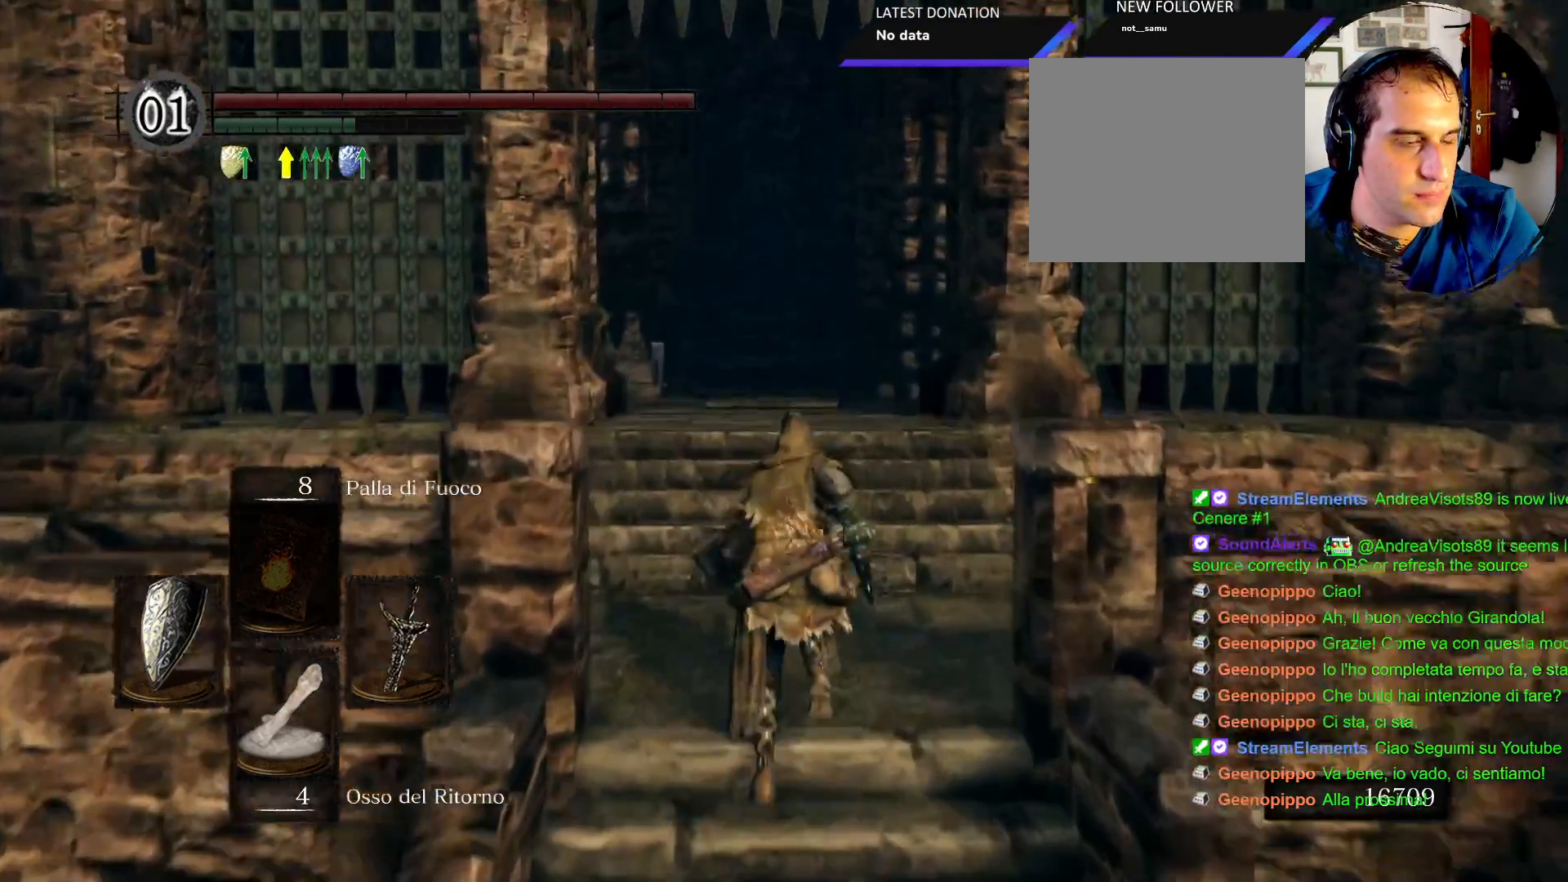
{"buttons": ["CIRCLE", "R2"], "left_stick": "up", "right_stick": "center"}
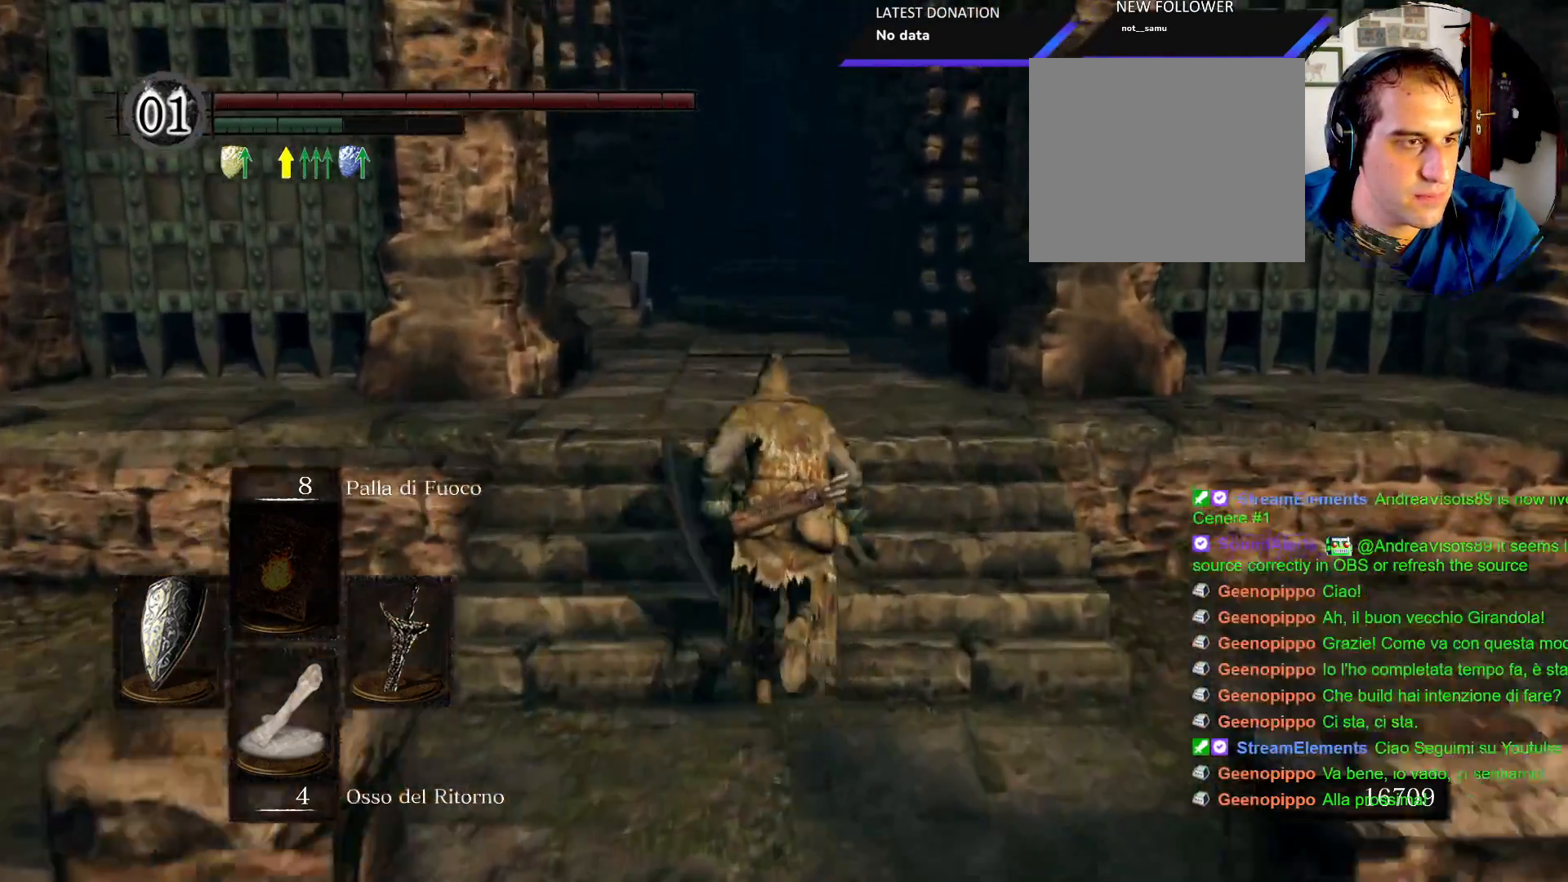
{"buttons": ["CIRCLE"], "left_stick": "up", "right_stick": "center", "events": [[33, "R2", "up"]]}
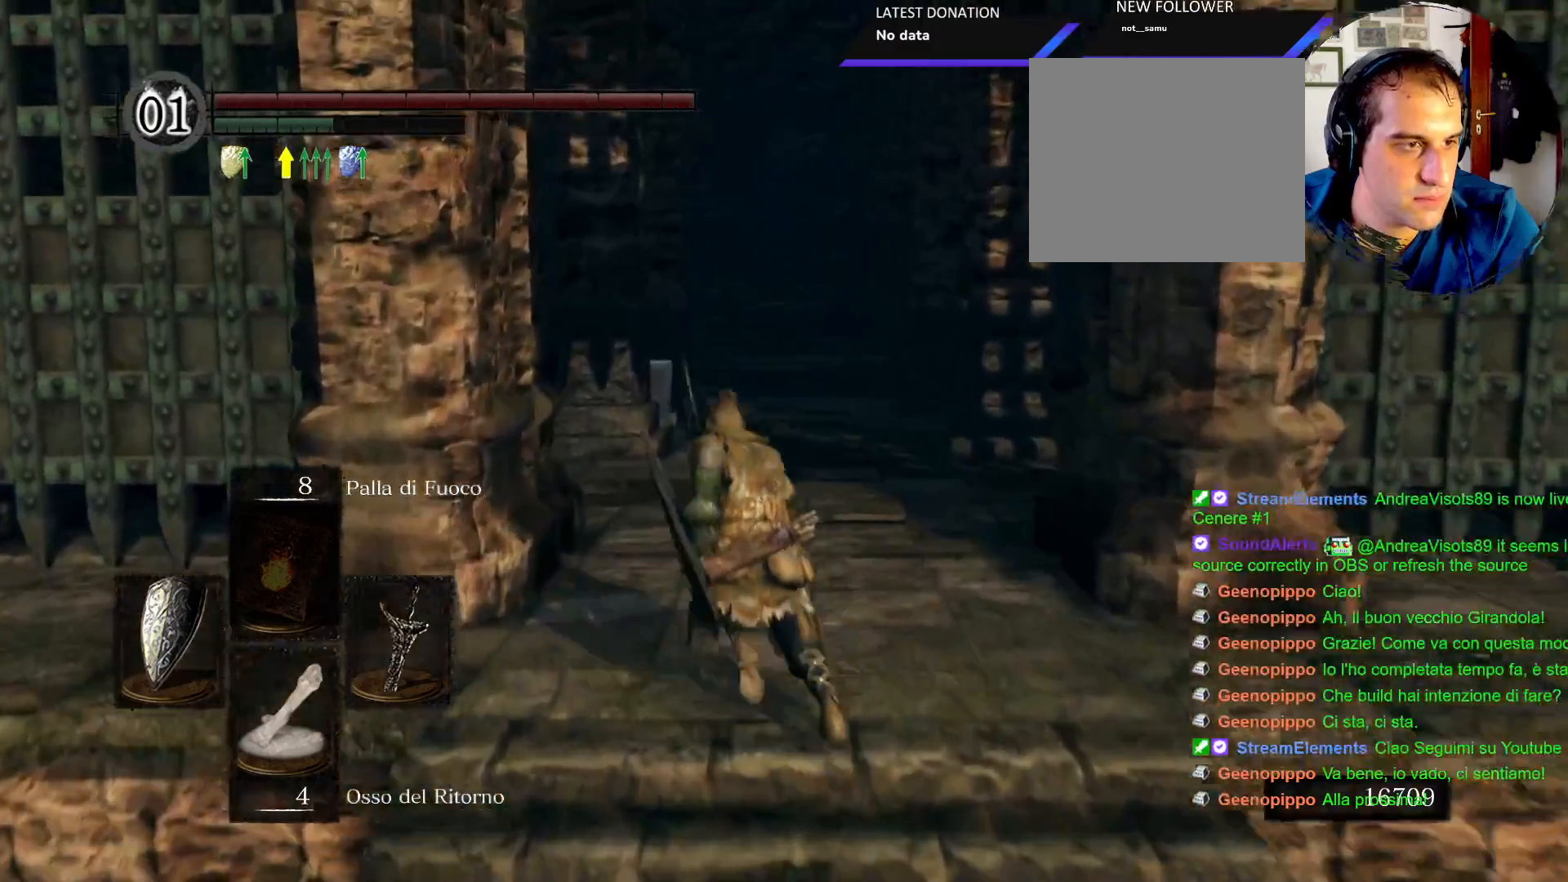
{"buttons": ["CIRCLE"], "left_stick": "up", "right_stick": "center", "events": []}
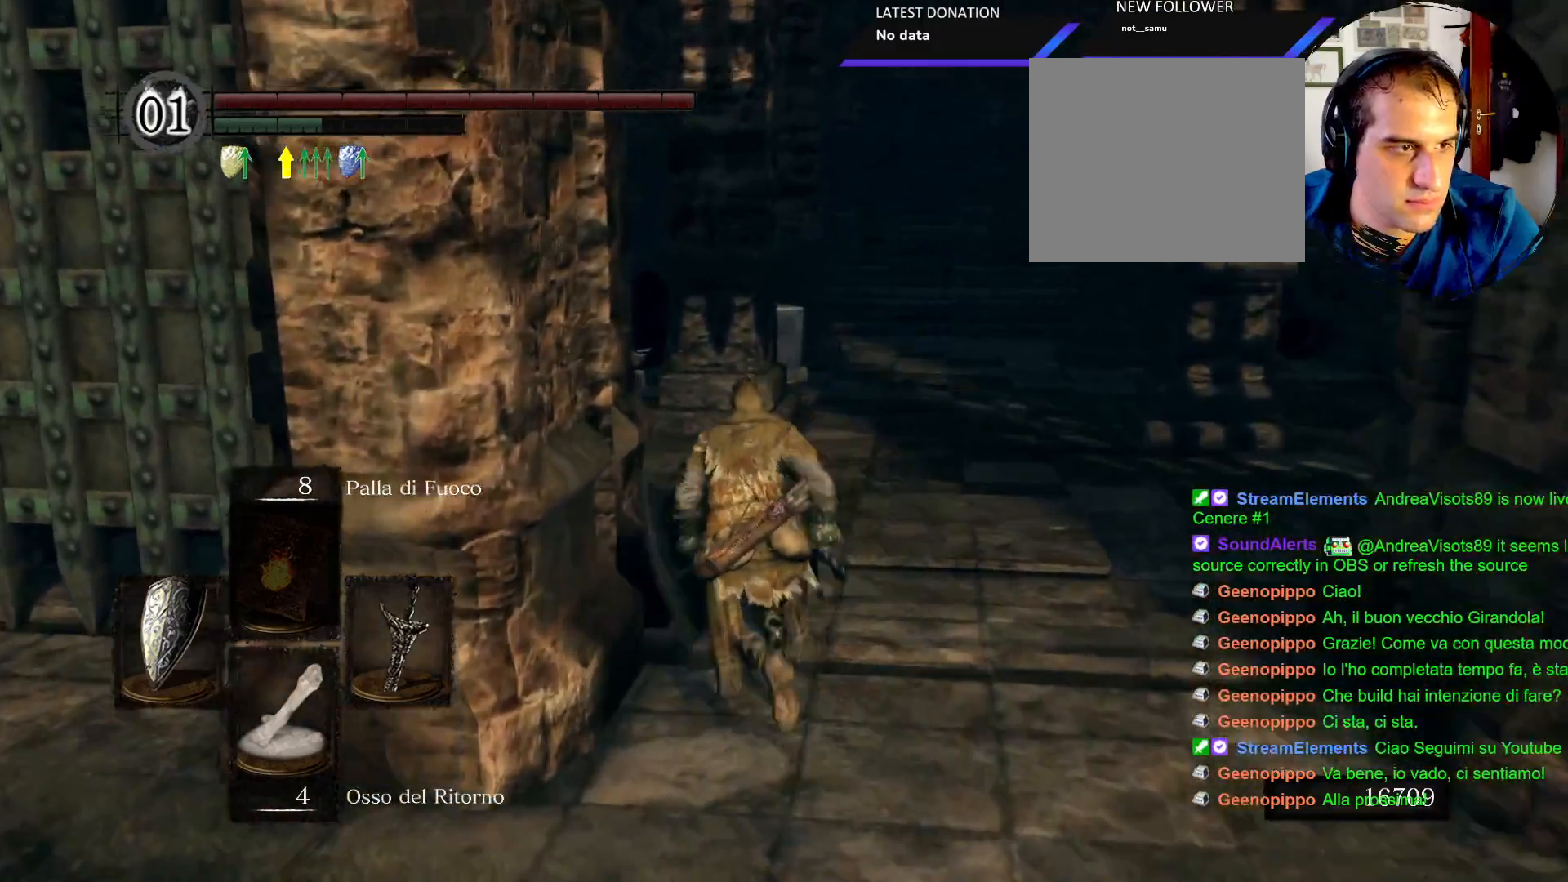
{"buttons": ["CIRCLE"], "left_stick": "up", "right_stick": "center", "events": []}
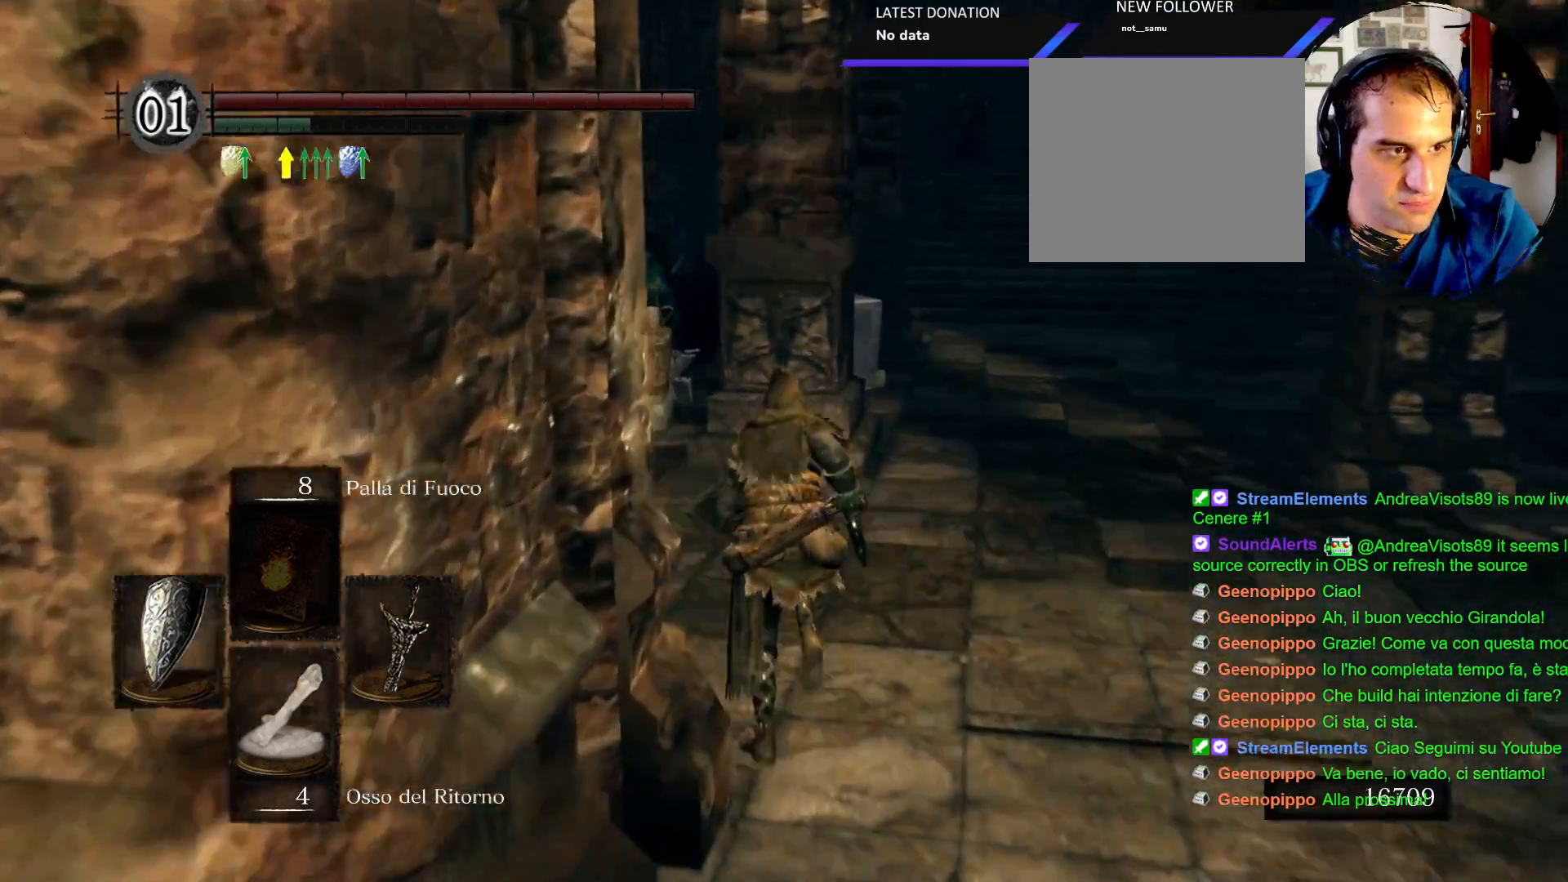
{"buttons": ["CIRCLE"], "left_stick": "up", "right_stick": "center", "events": []}
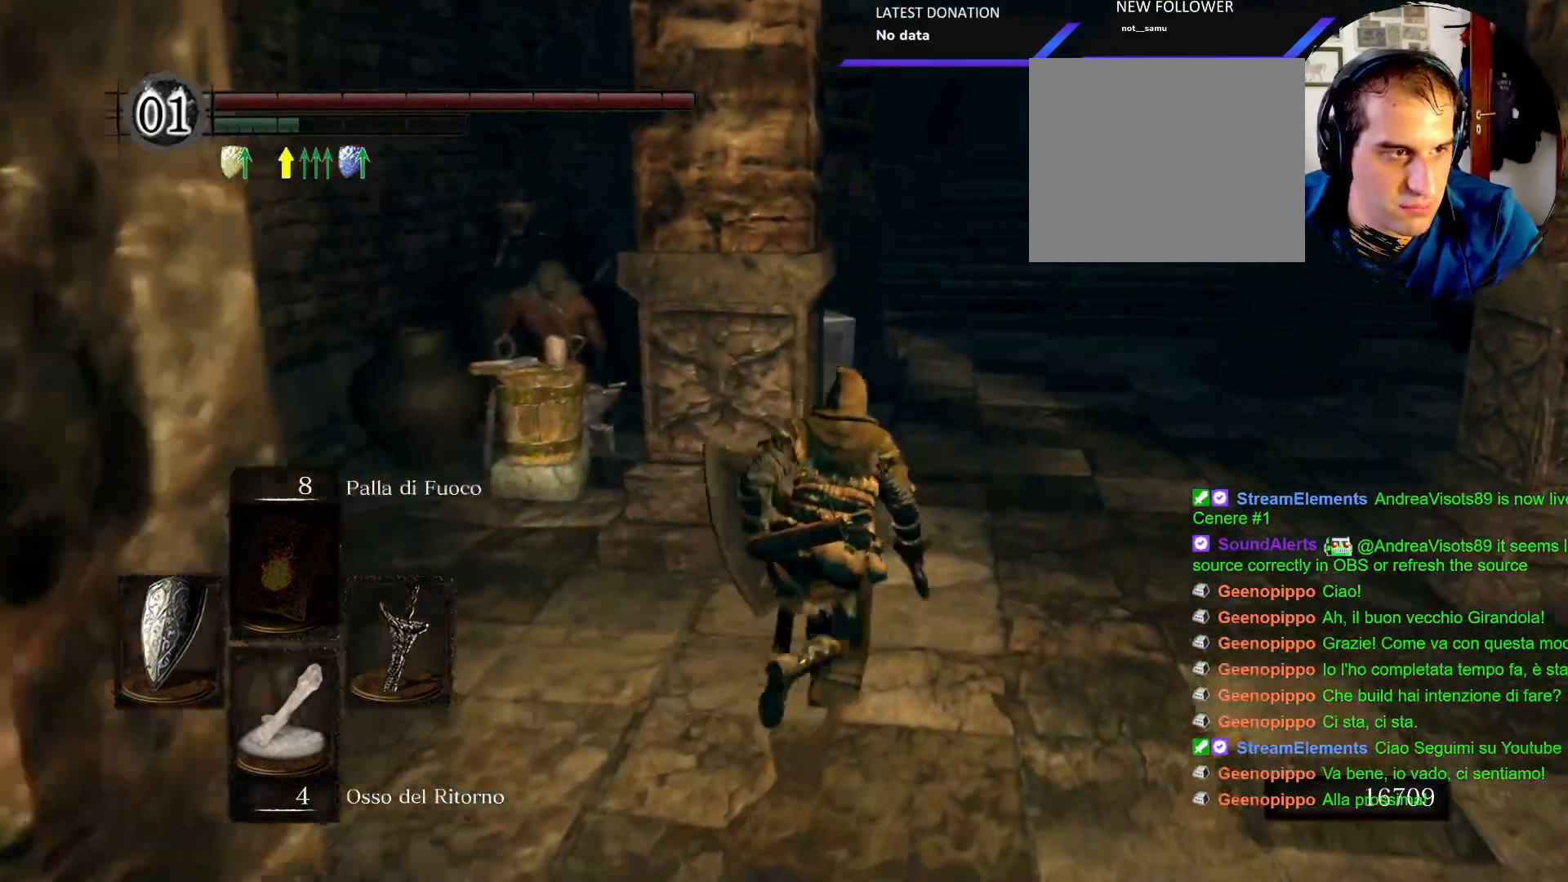
{"buttons": [], "left_stick": "up", "right_stick": "down-left", "events": [[267, "CIRCLE", "up"], [500, "right_stick", "down-left"]]}